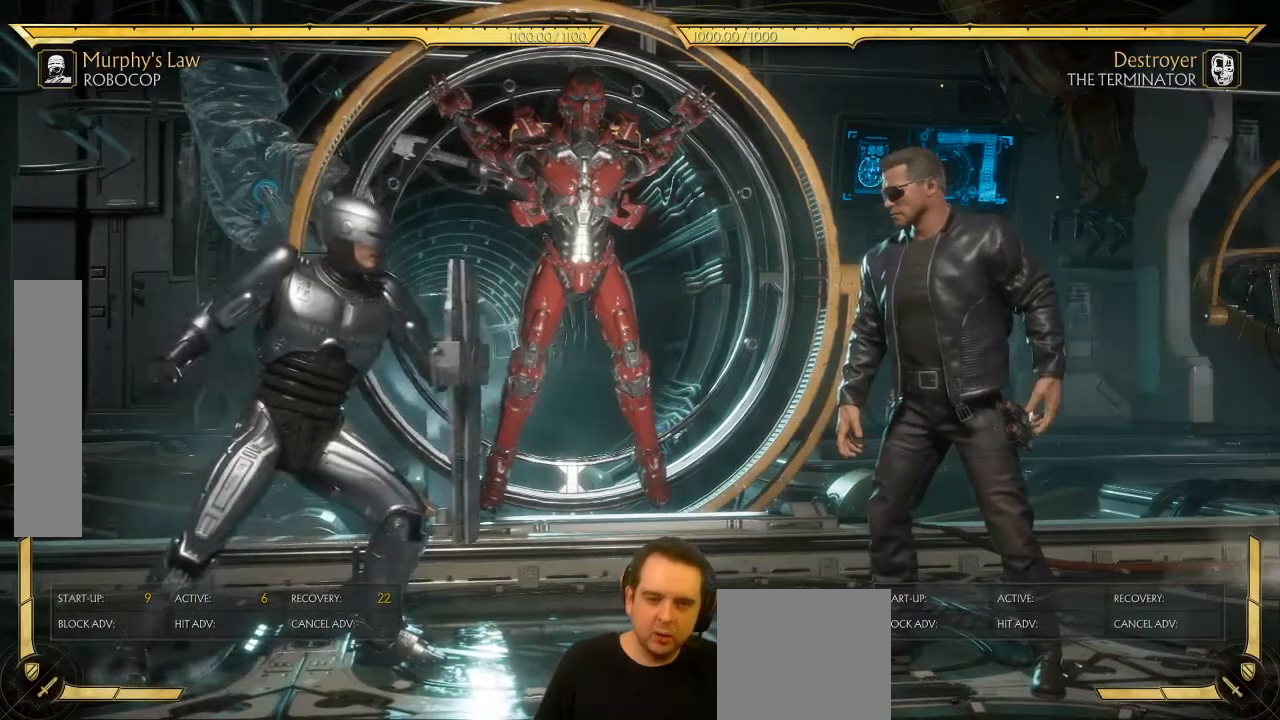
Gameplay with a controller (Xbox layout); each line is a JSON object with the inputs held at the frame after it. "events" lists button and stick changes between this image and that frame as [ms after this image, input, new state], when the widget could be followed in between. Not read: L3 right_stick.
{"buttons": ["Y"], "left_stick": "center", "events": []}
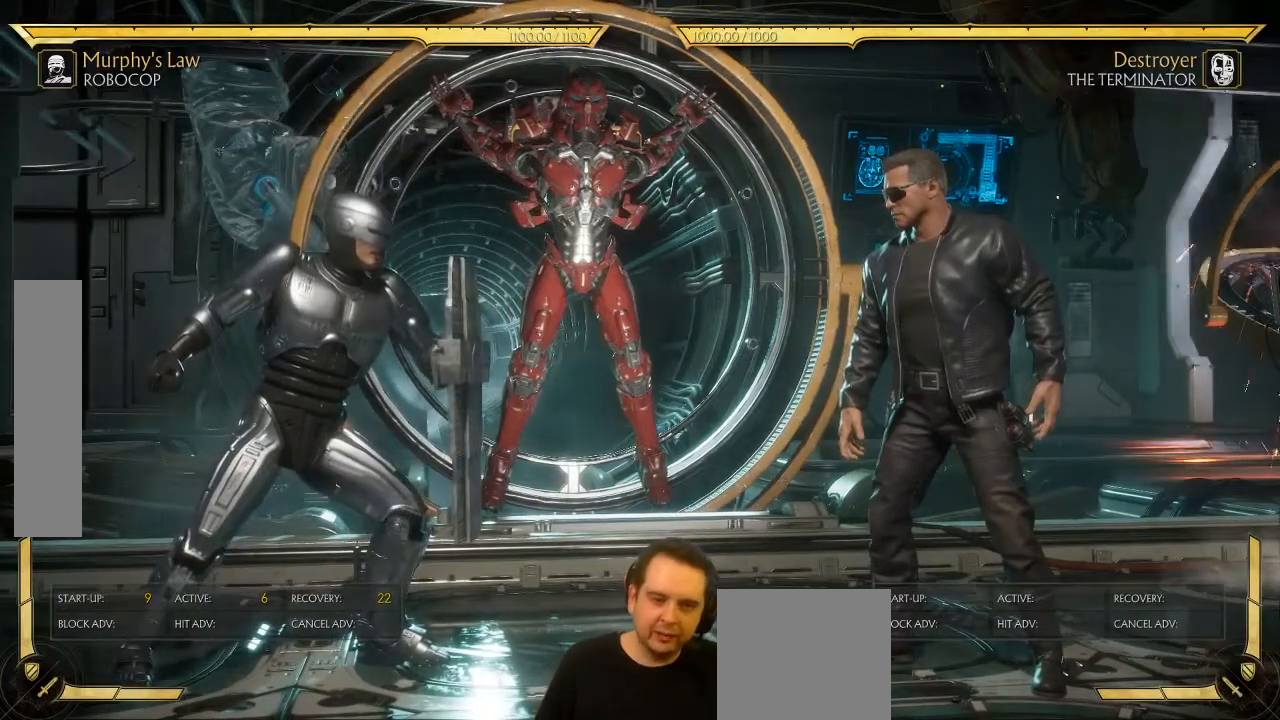
{"buttons": ["Y"], "left_stick": "center", "events": []}
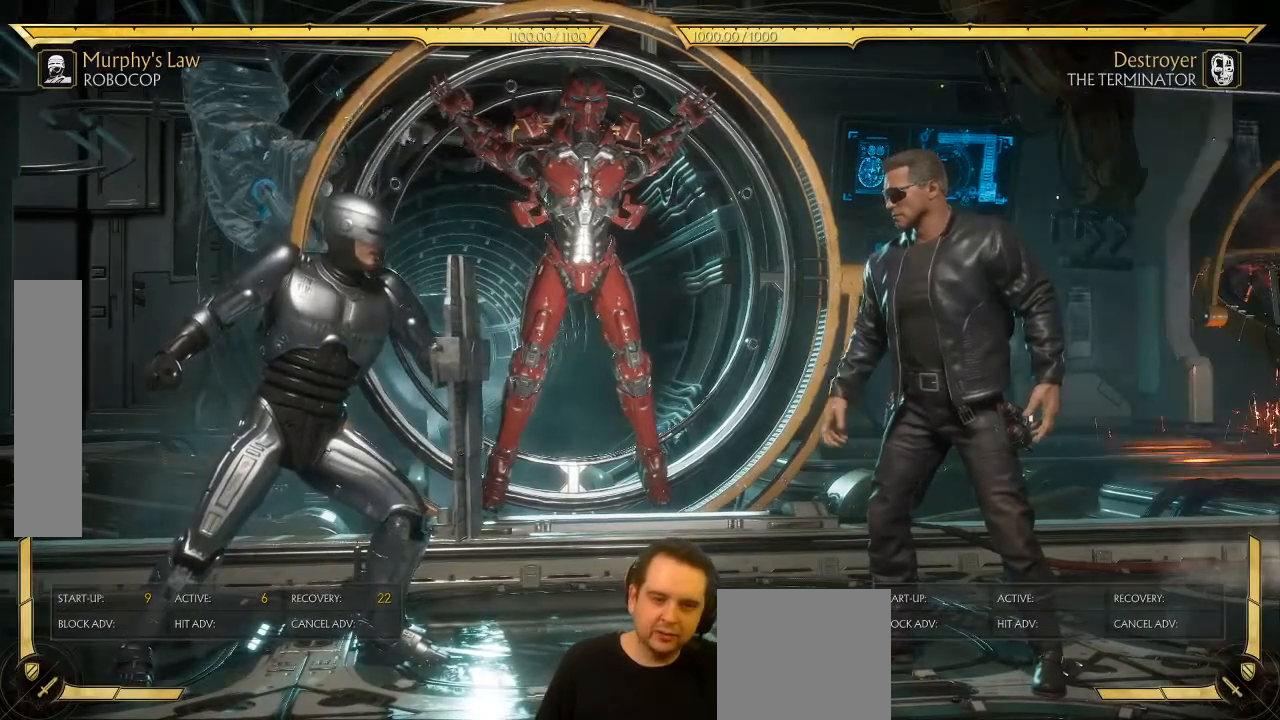
{"buttons": ["Y"], "left_stick": "center", "events": []}
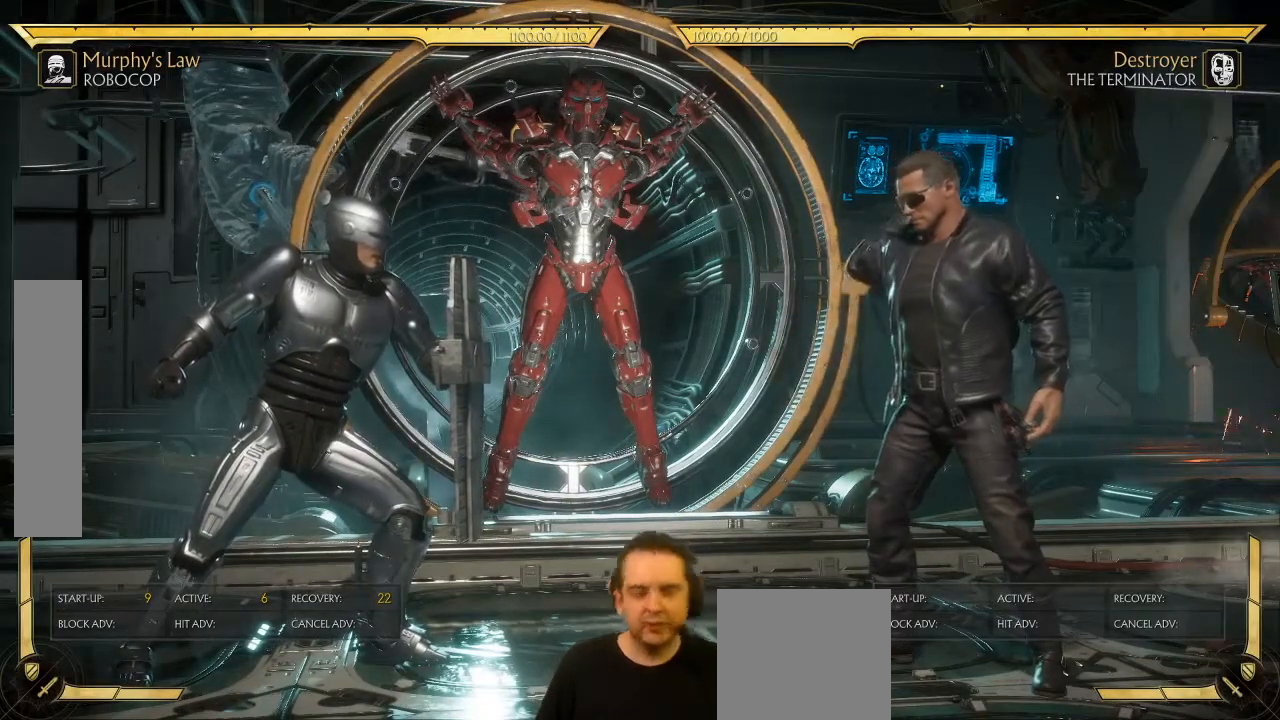
{"buttons": ["Y"], "left_stick": "center"}
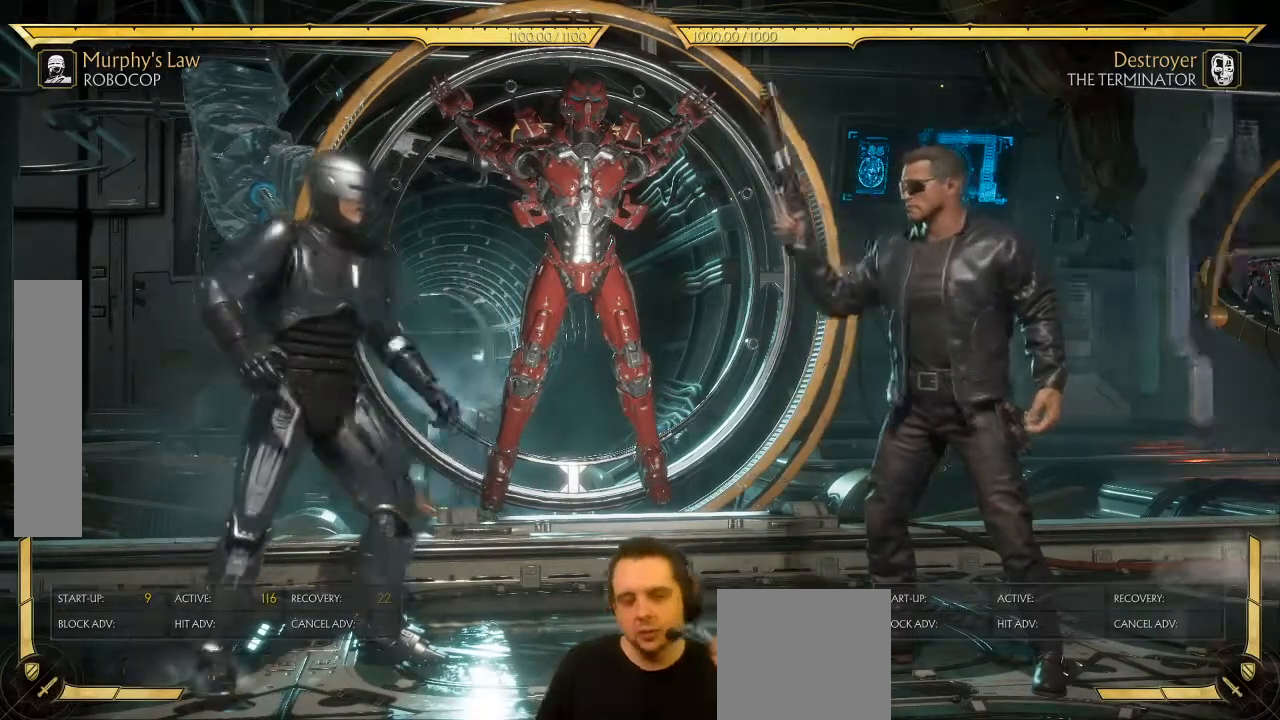
{"buttons": [], "left_stick": "center", "events": [[300, "Y", "up"]]}
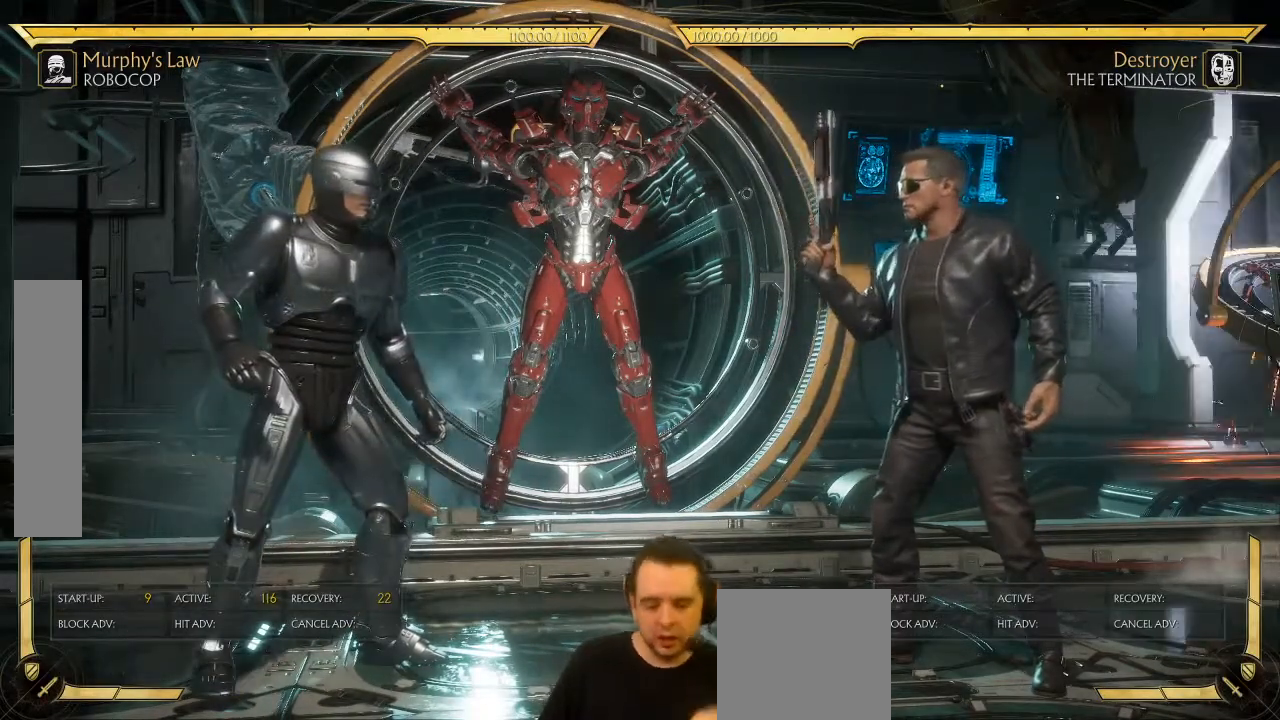
{"buttons": ["Y"], "left_stick": "center", "events": [[267, "DPAD_DOWN", "down"], [350, "DPAD_LEFT", "down"], [367, "DPAD_DOWN", "up"], [400, "Y", "down"], [417, "DPAD_LEFT", "up"]]}
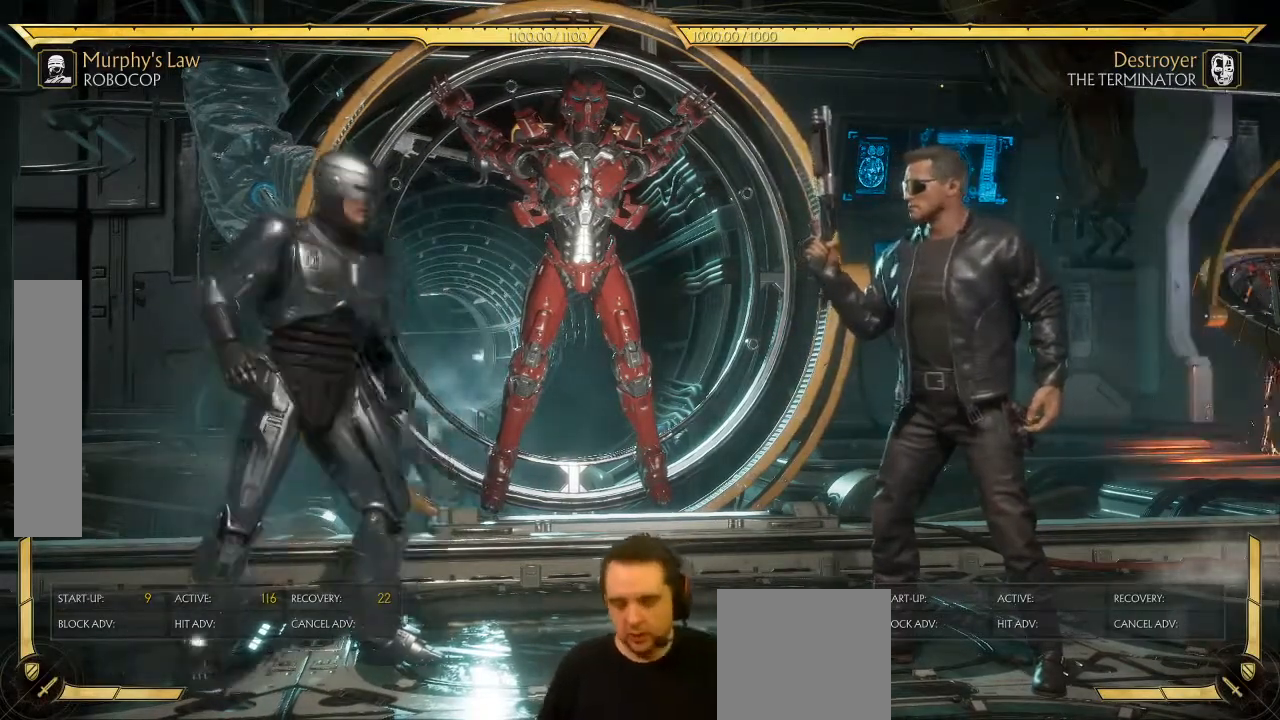
{"buttons": ["Y"], "left_stick": "center", "events": []}
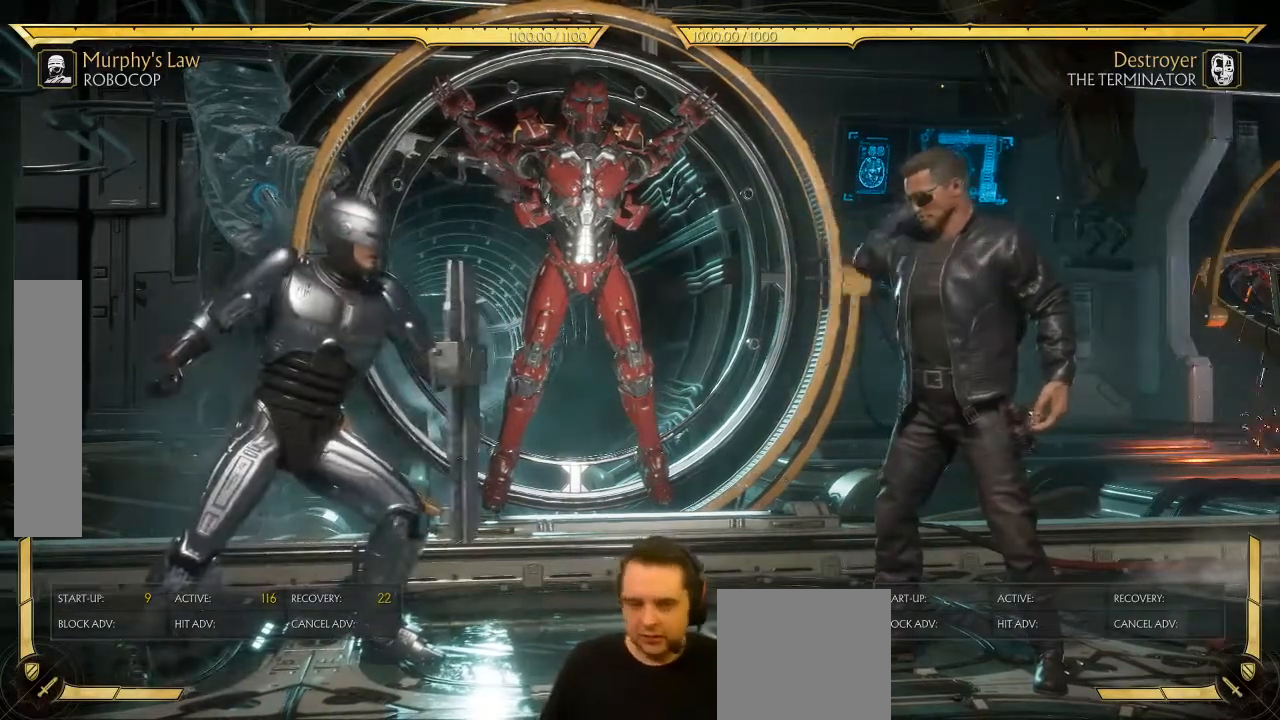
{"buttons": ["Y"], "left_stick": "center", "events": []}
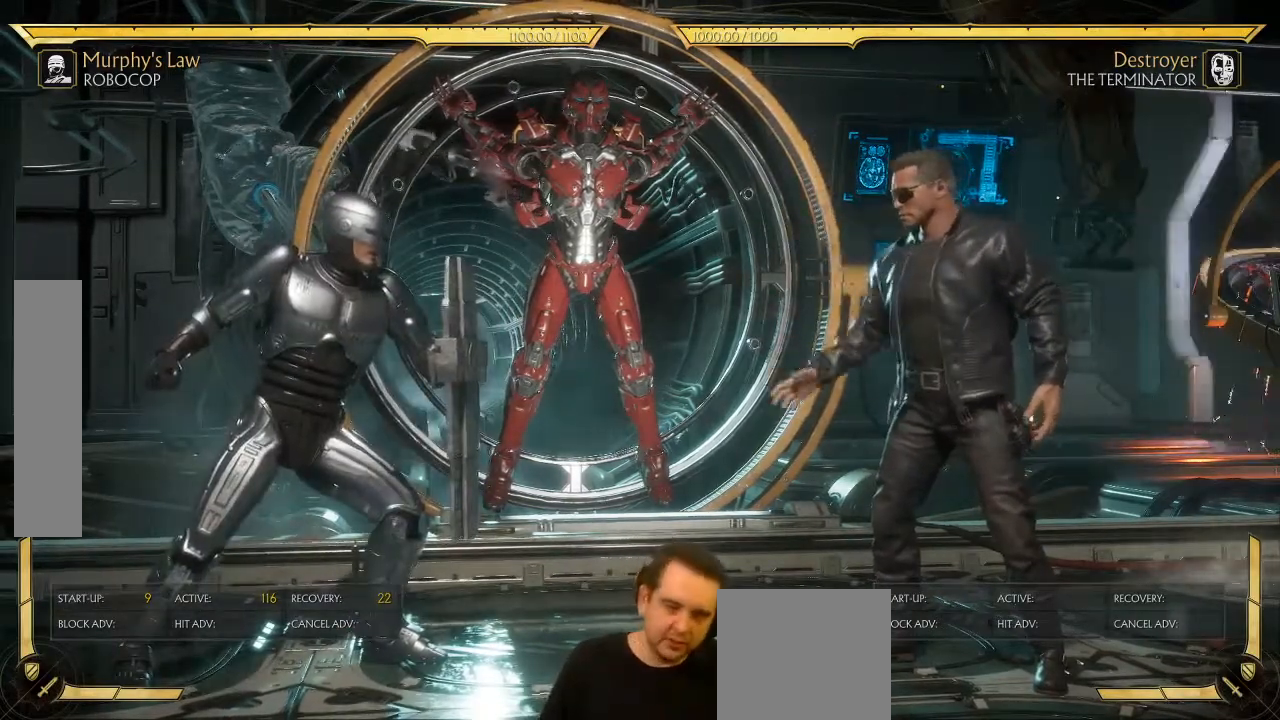
{"buttons": ["Y"], "left_stick": "center", "events": []}
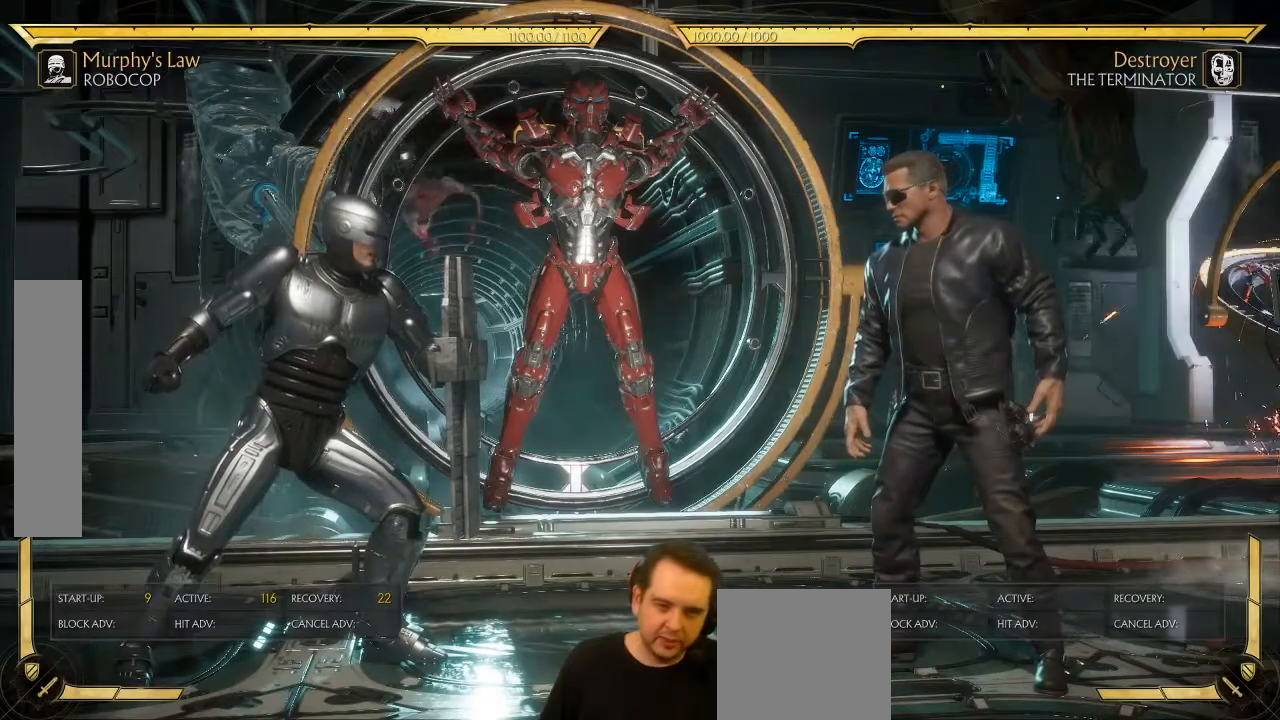
{"buttons": ["Y"], "left_stick": "center", "events": []}
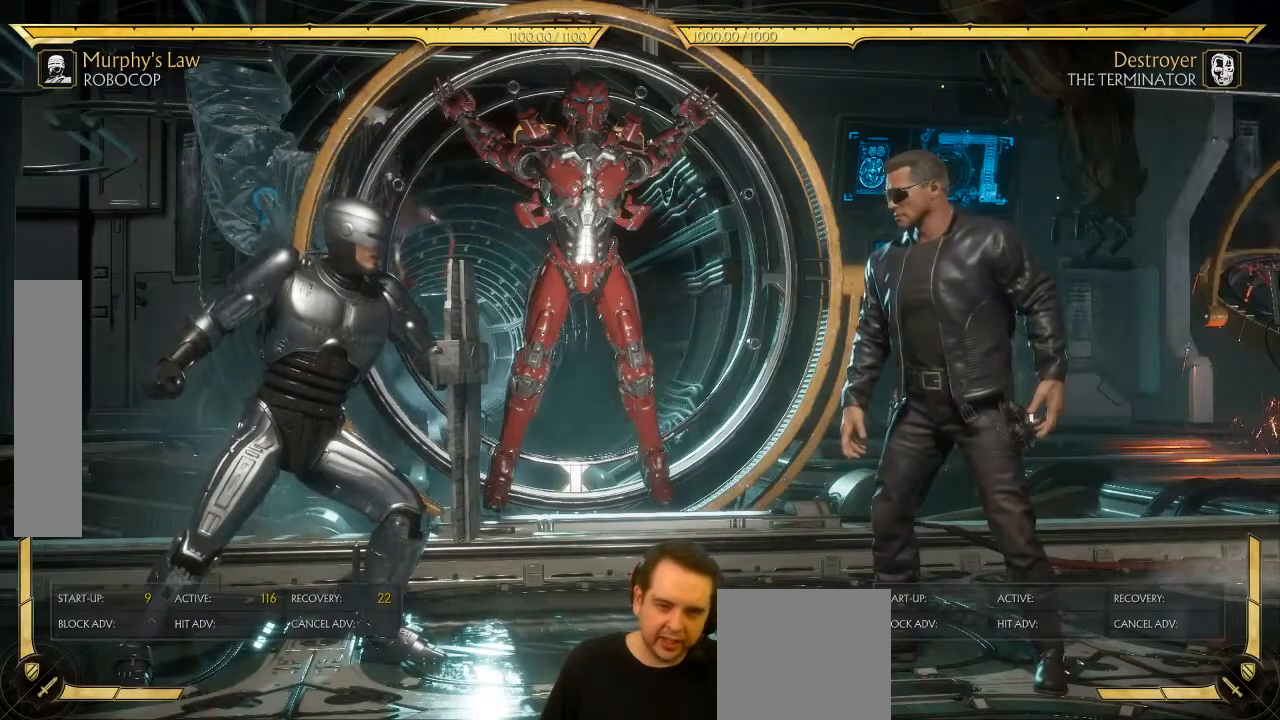
{"buttons": [], "left_stick": "center", "events": [[483, "Y", "up"]]}
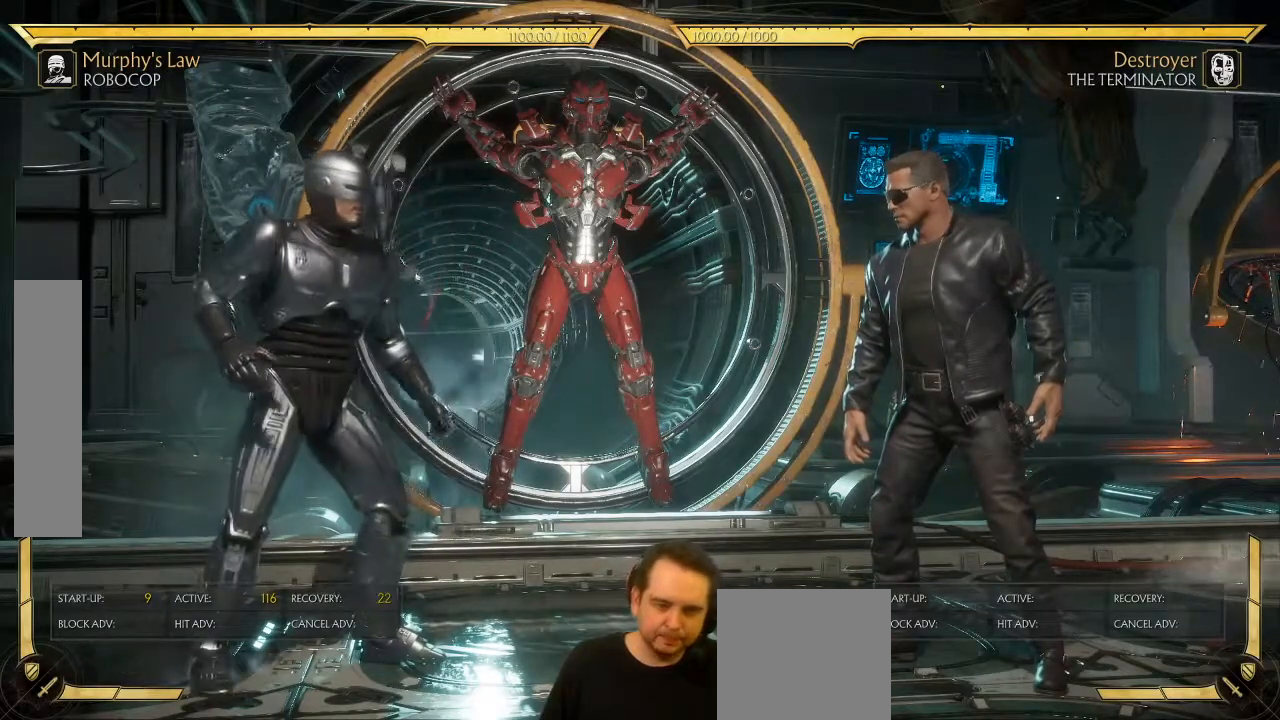
{"buttons": ["DPAD_LEFT"], "left_stick": "center", "events": [[67, "DPAD_DOWN", "down"], [317, "DPAD_DOWN", "up"], [383, "DPAD_LEFT", "down"]]}
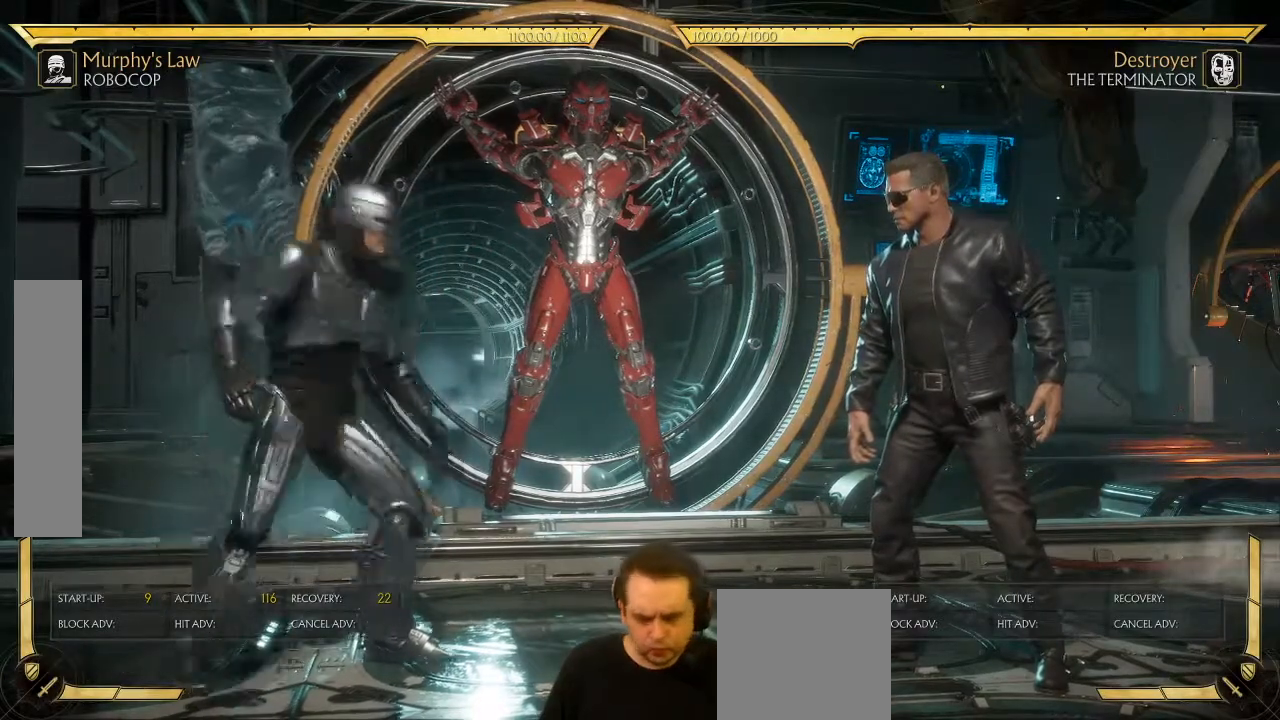
{"buttons": ["DPAD_RIGHT"], "left_stick": "center", "events": [[333, "DPAD_LEFT", "up"], [467, "DPAD_RIGHT", "down"]]}
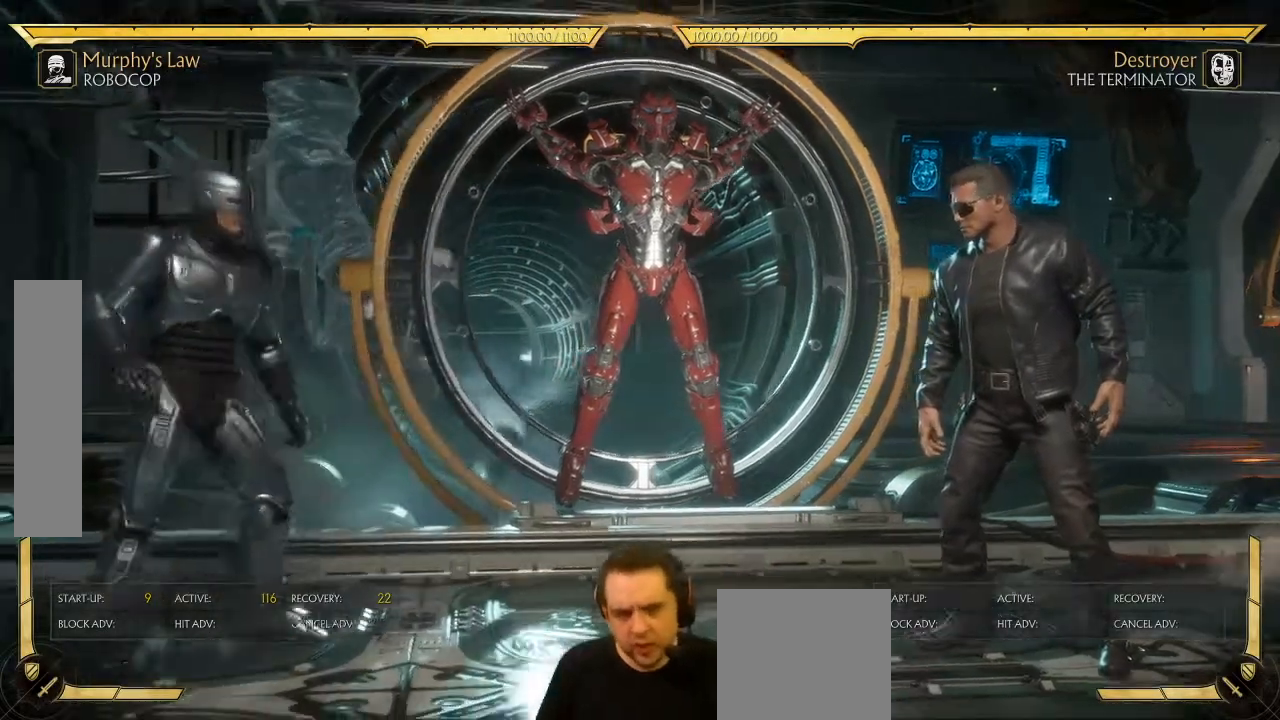
{"buttons": [], "left_stick": "center", "events": [[167, "DPAD_RIGHT", "up"]]}
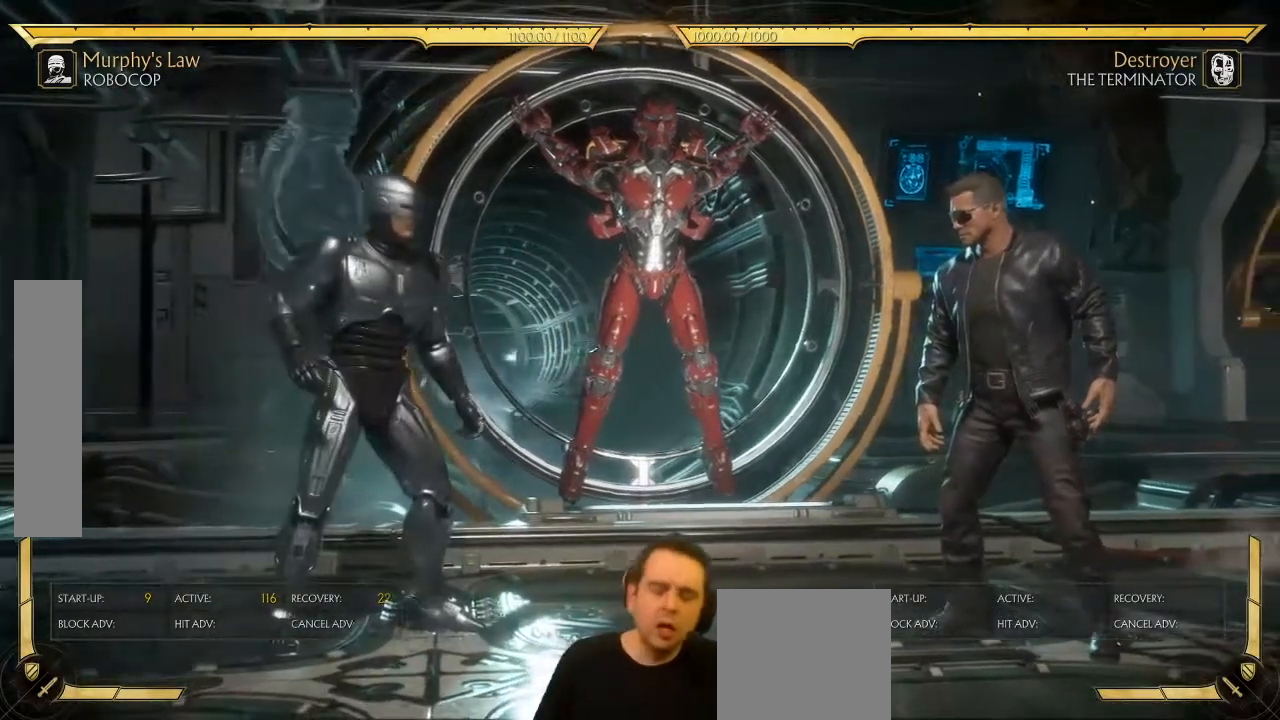
{"buttons": [], "left_stick": "center", "events": []}
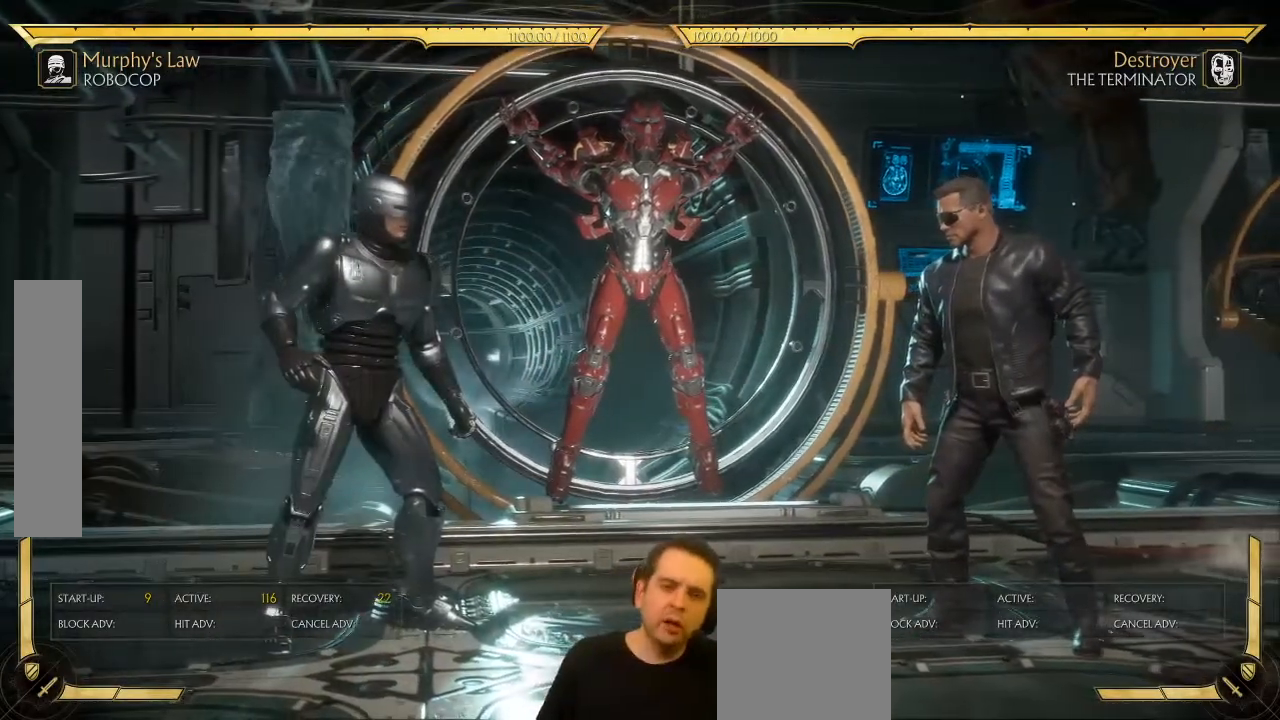
{"buttons": [], "left_stick": "center", "events": []}
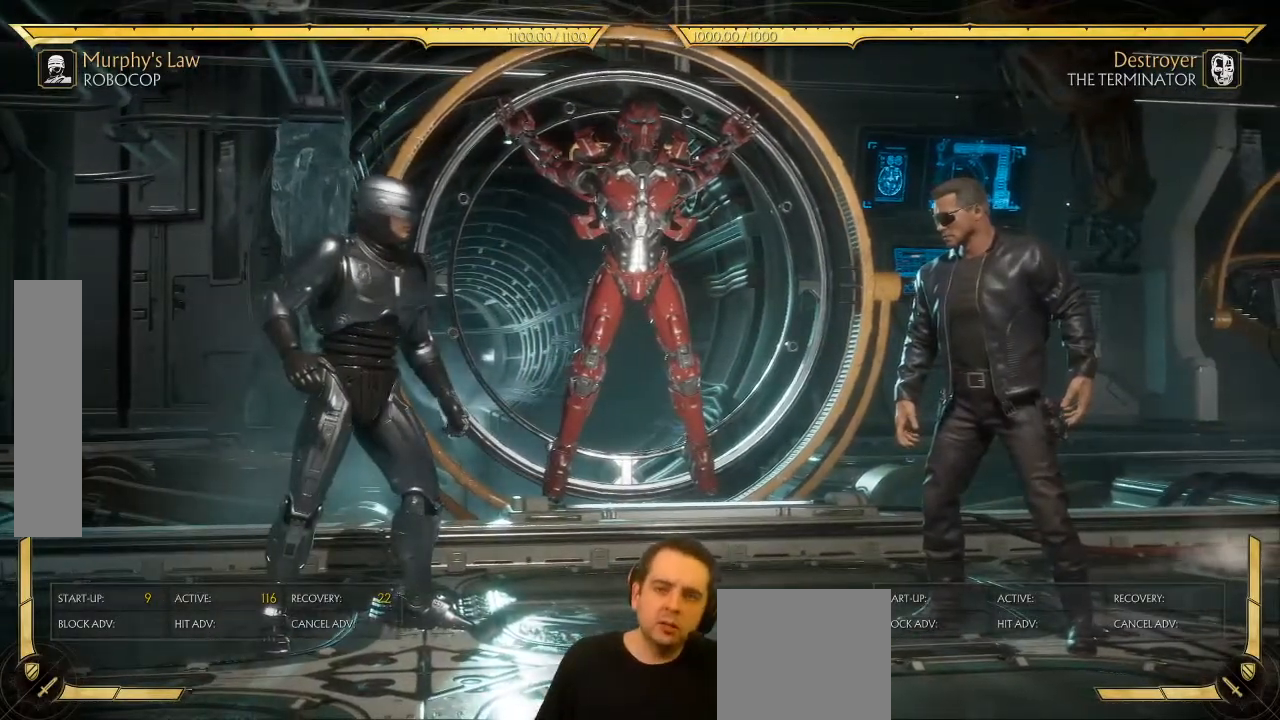
{"buttons": [], "left_stick": "center", "events": []}
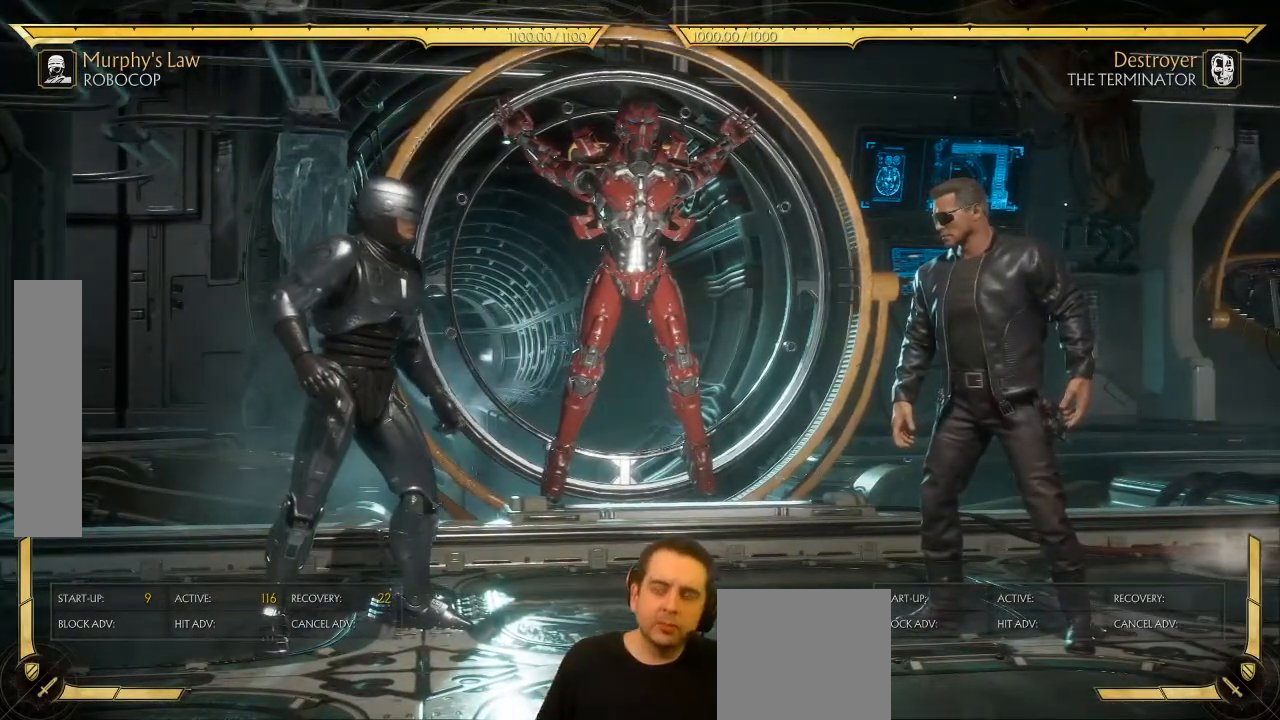
{"buttons": ["DPAD_LEFT"], "left_stick": "center", "events": [[133, "DPAD_LEFT", "down"]]}
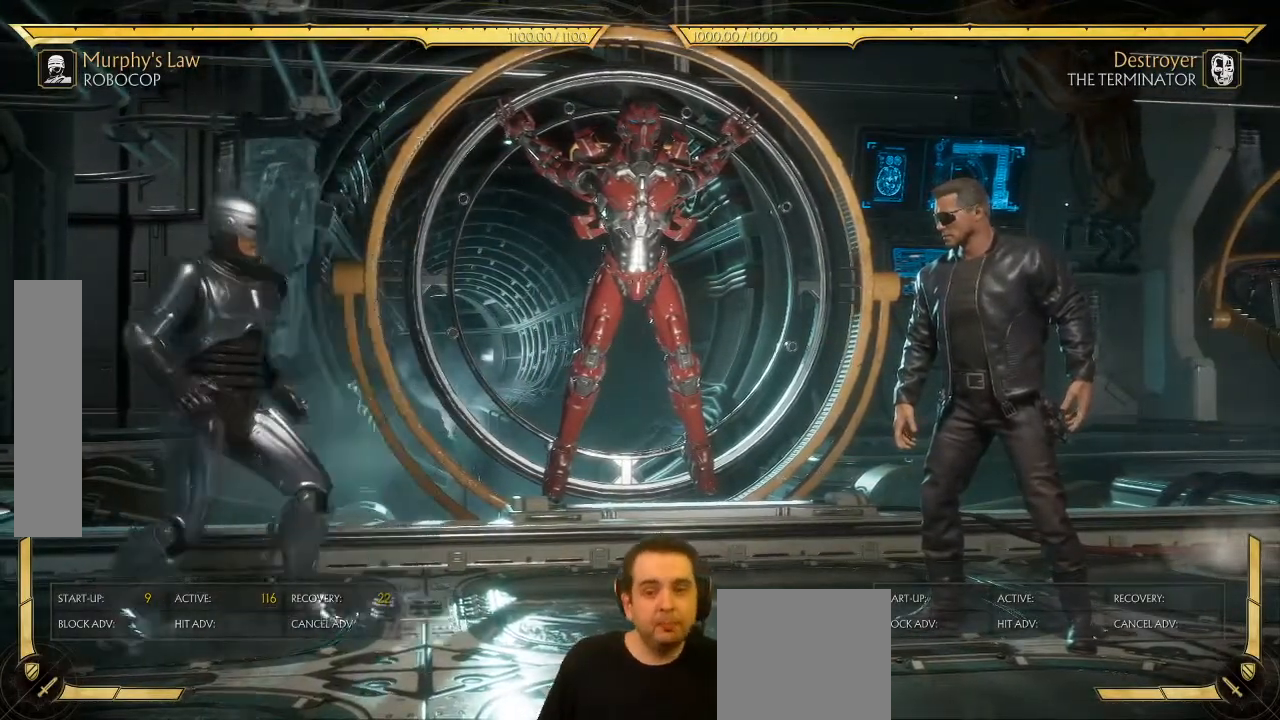
{"buttons": ["DPAD_LEFT"], "left_stick": "center", "events": []}
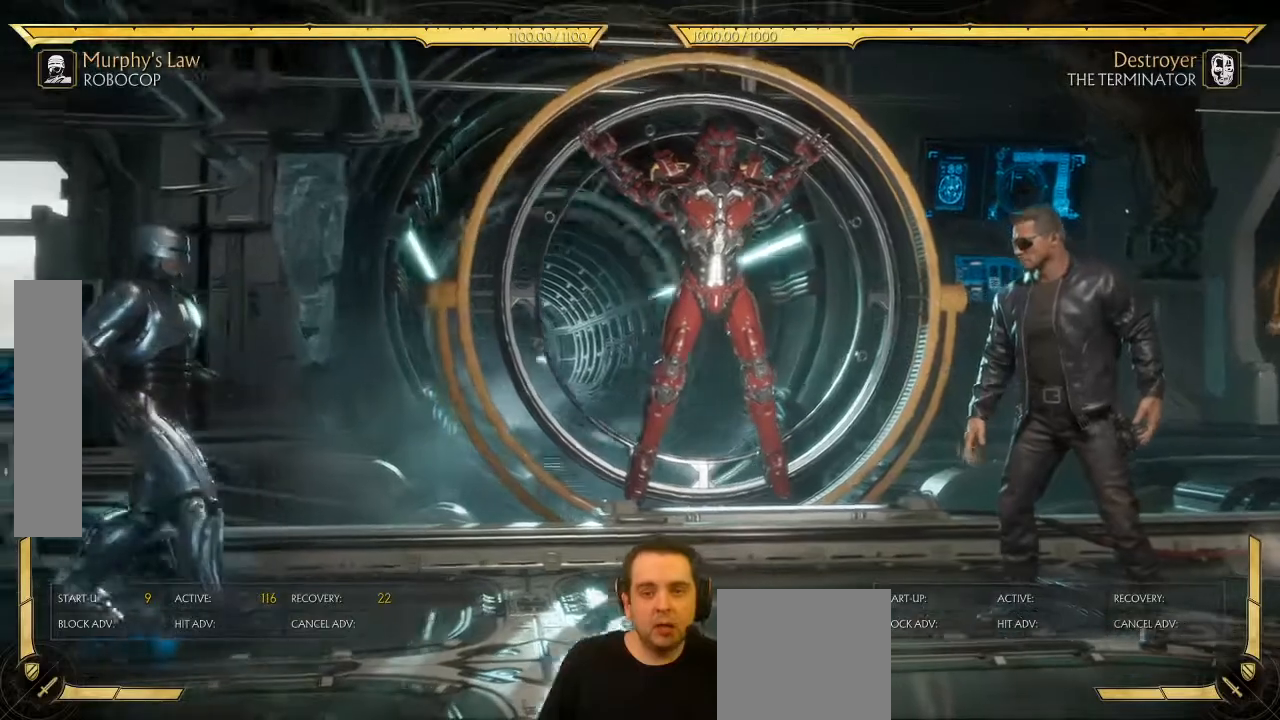
{"buttons": [], "left_stick": "center", "events": [[117, "DPAD_LEFT", "up"]]}
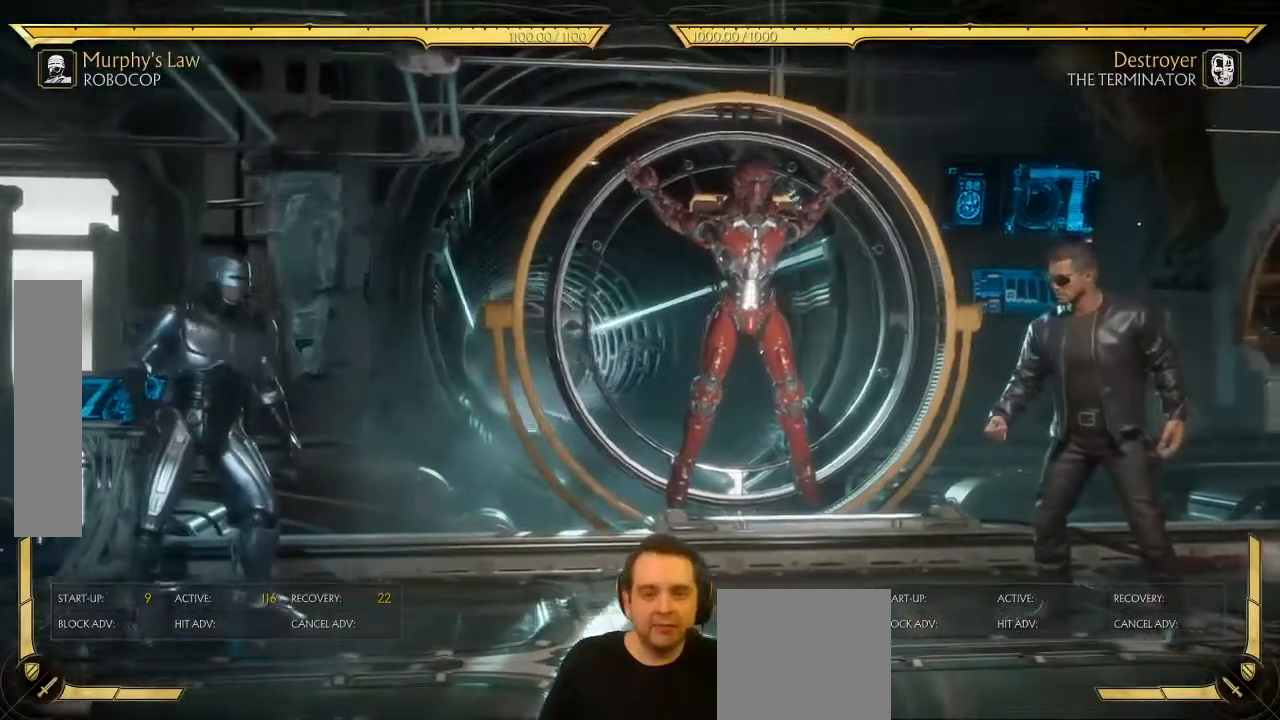
{"buttons": ["DPAD_DOWN"], "left_stick": "center", "events": [[483, "DPAD_DOWN", "down"]]}
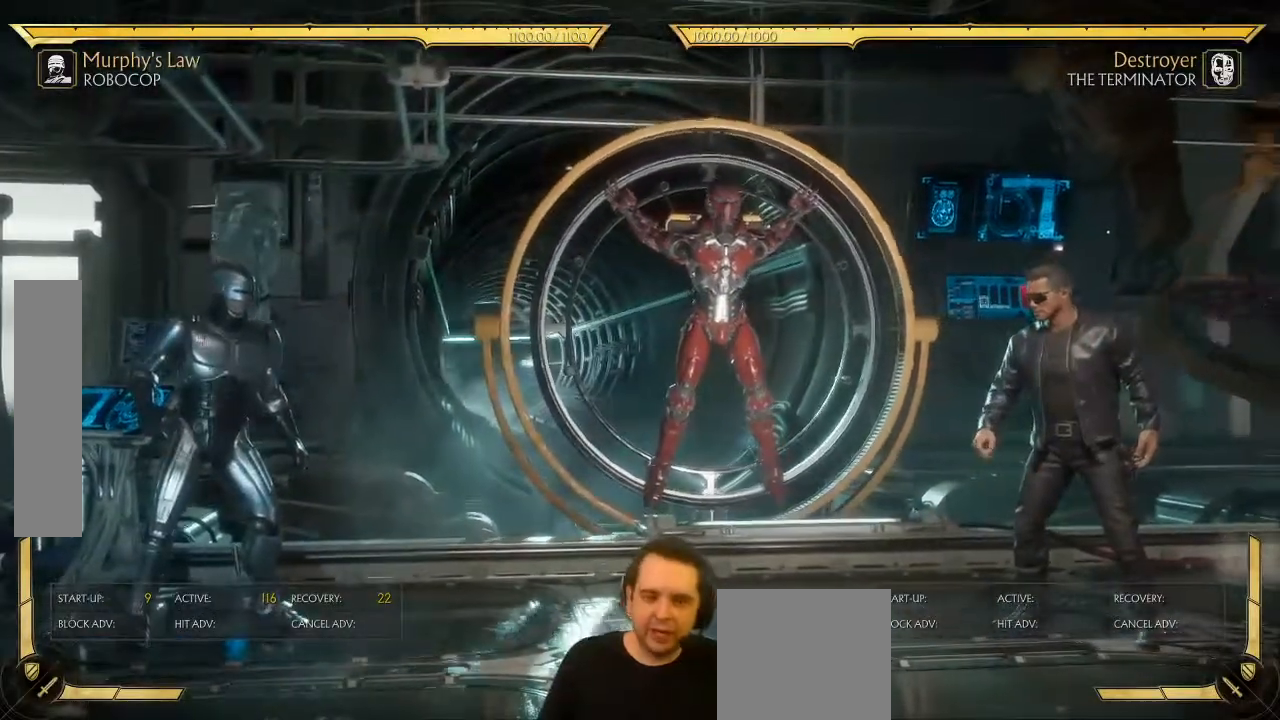
{"buttons": ["Y"], "left_stick": "center", "events": [[83, "DPAD_LEFT", "down"], [100, "DPAD_DOWN", "up"], [133, "Y", "down"], [183, "DPAD_LEFT", "up"]]}
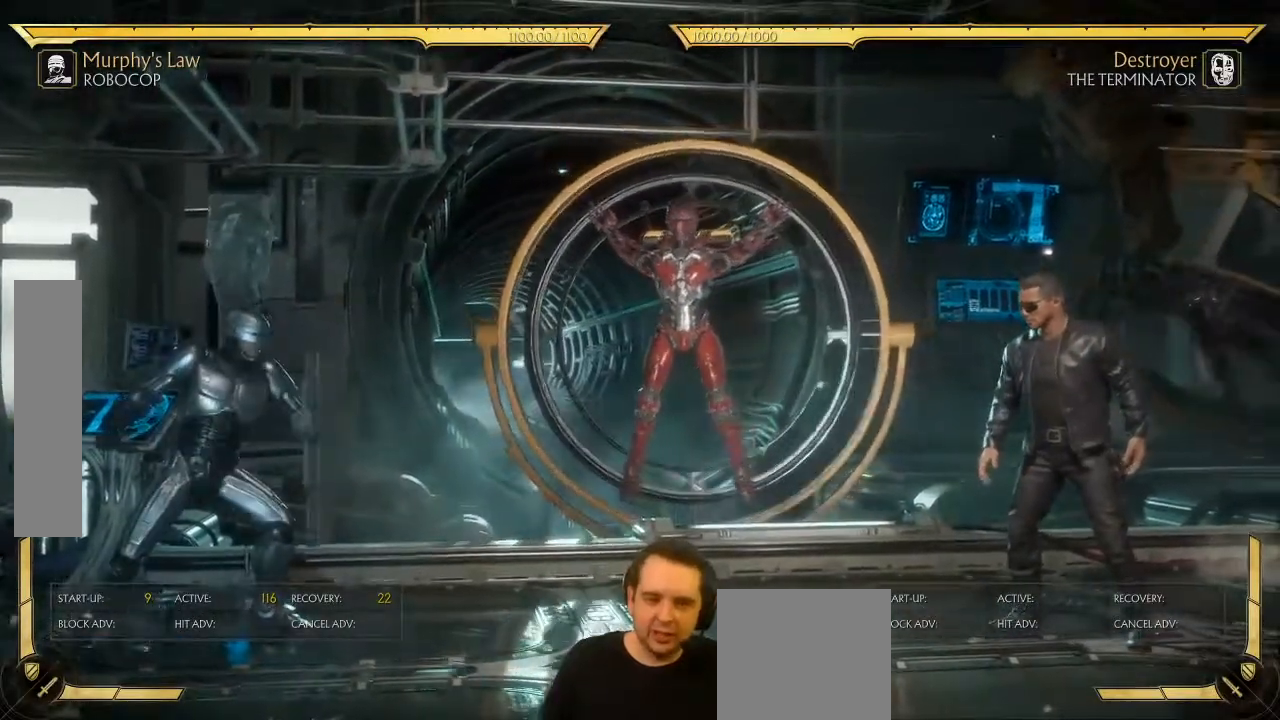
{"buttons": ["Y"], "left_stick": "center", "events": []}
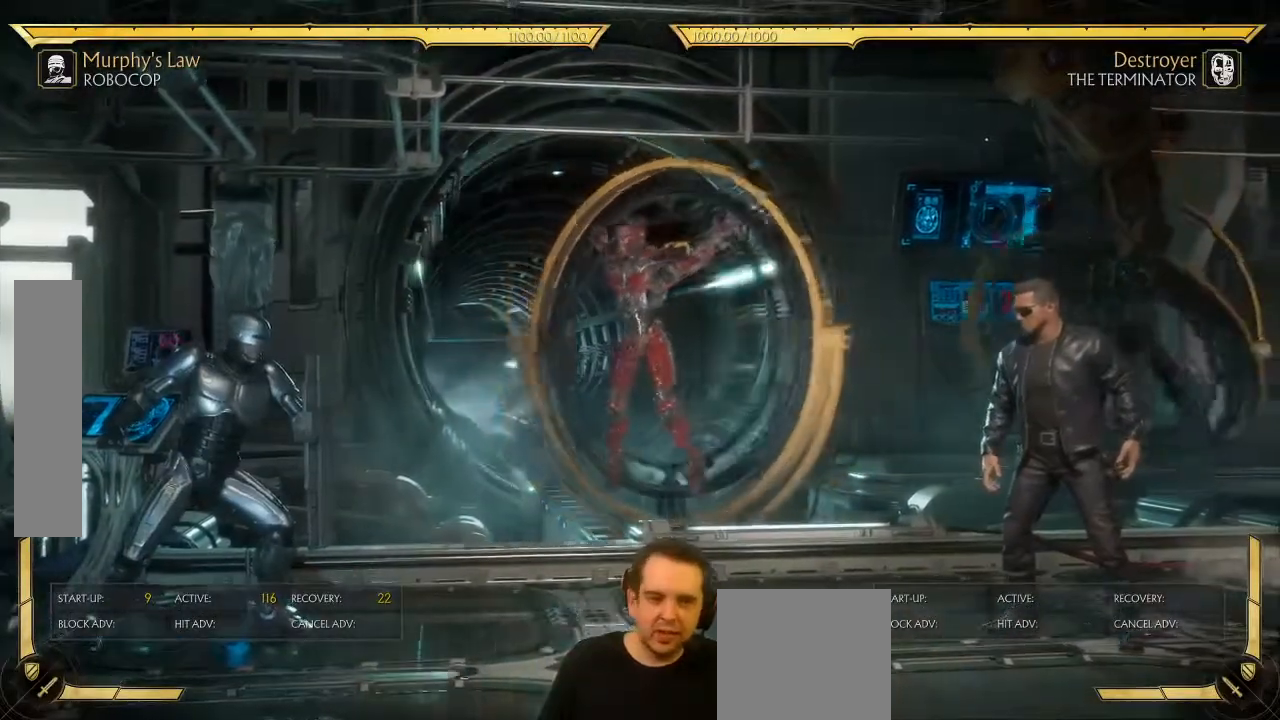
{"buttons": ["Y"], "left_stick": "center", "events": []}
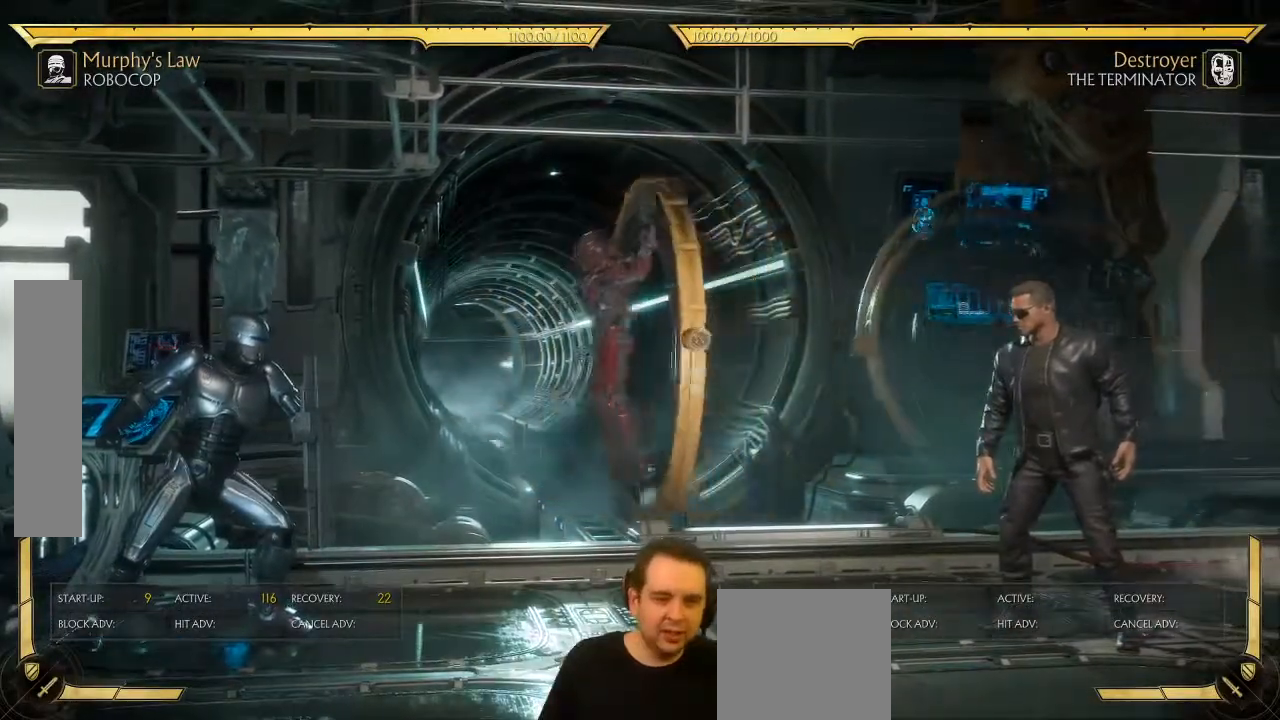
{"buttons": ["Y"], "left_stick": "center", "events": []}
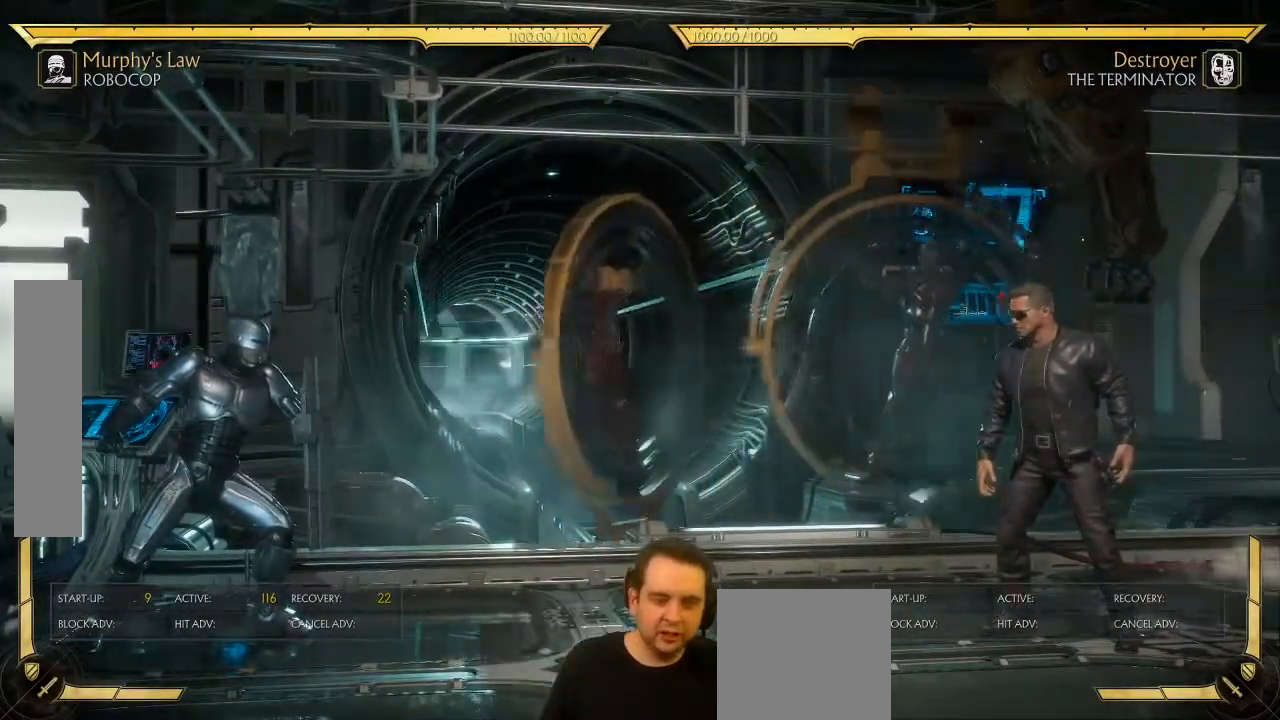
{"buttons": ["Y"], "left_stick": "center", "events": []}
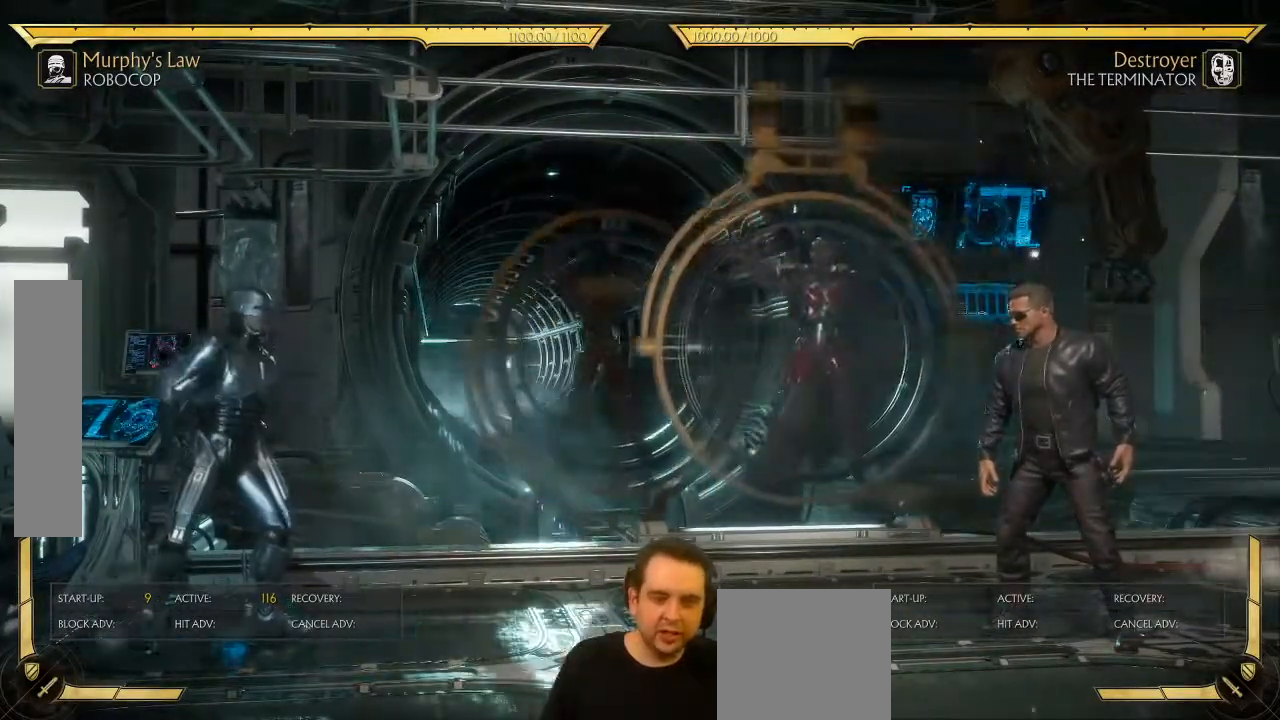
{"buttons": [], "left_stick": "center", "events": [[67, "Y", "up"]]}
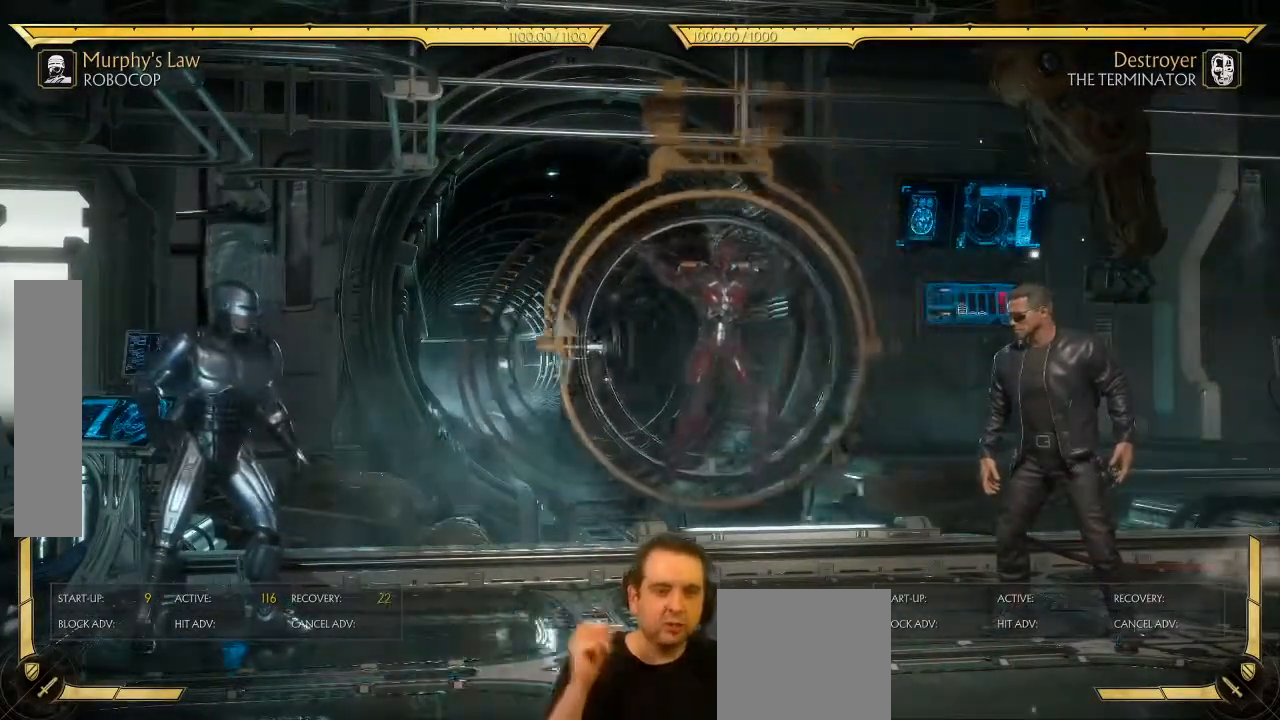
{"buttons": [], "left_stick": "center", "events": []}
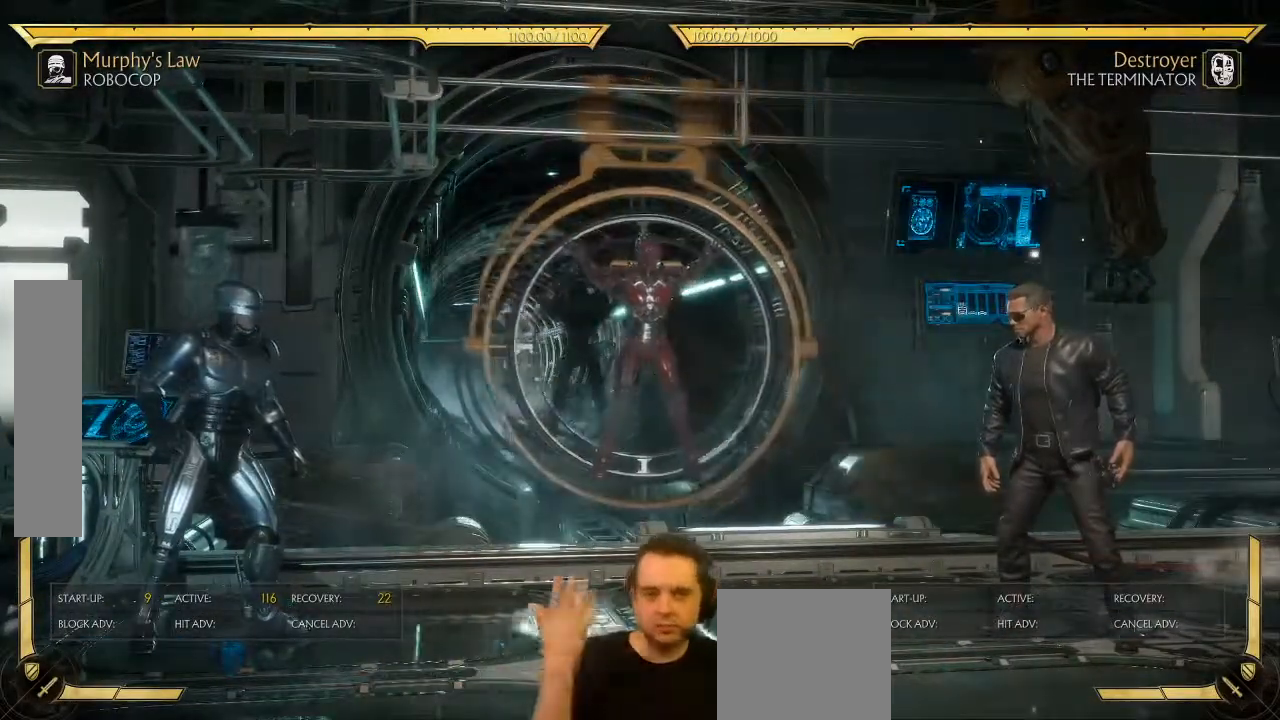
{"buttons": ["DPAD_RIGHT"], "left_stick": "center", "events": [[367, "DPAD_RIGHT", "down"]]}